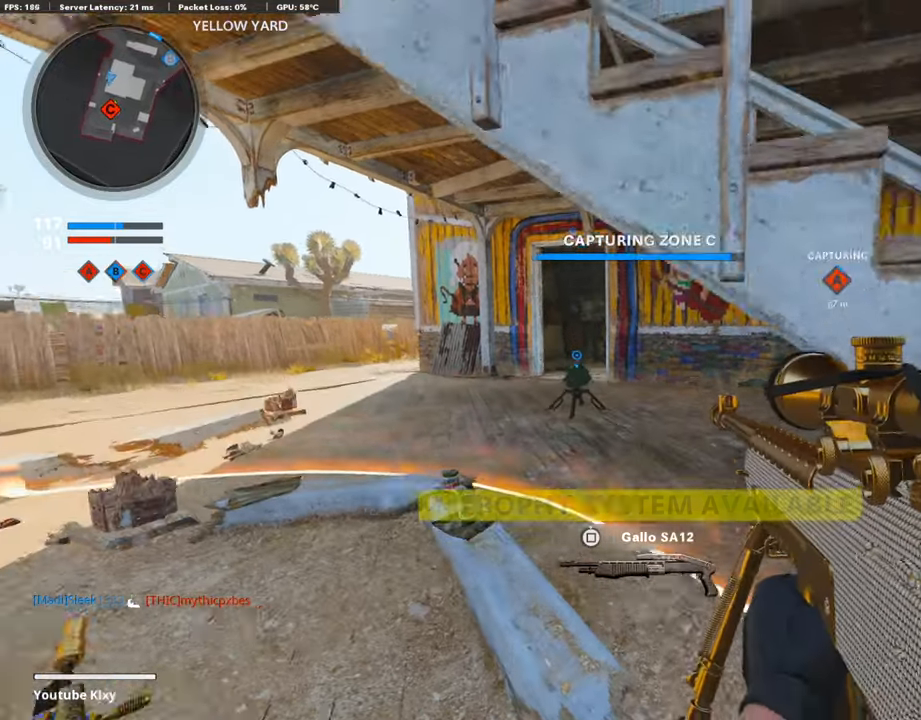
Gameplay with a controller (PlayStation layout); each line is a JSON object with the inputs held at the frame after it. "events" lists button and stick changes between this image and that frame as [ms after this image, input, new state], when the widget could be followed in between.
{"buttons": [], "left_stick": "left", "right_stick": "center", "events": [[167, "left_stick", "center"], [217, "left_stick", "right"], [385, "left_stick", "left"]]}
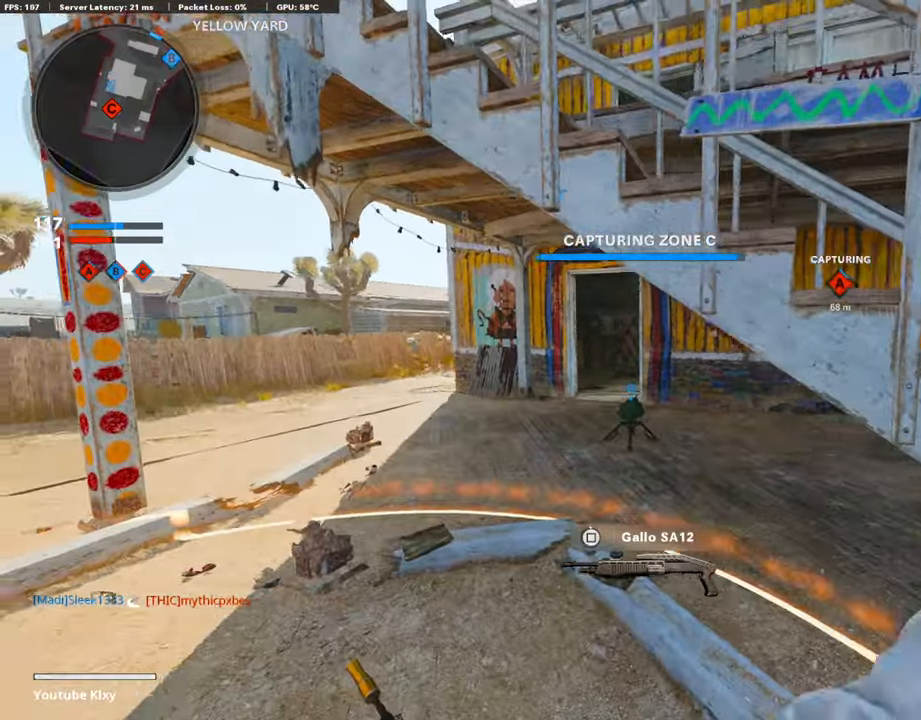
{"buttons": [], "left_stick": "up-left", "right_stick": "center", "events": [[101, "left_stick", "right"], [151, "right_stick", "up"], [285, "right_stick", "center"], [352, "left_stick", "center"], [402, "left_stick", "left"], [419, "TRIANGLE", "down"], [503, "TRIANGLE", "up"], [503, "left_stick", "up-left"]]}
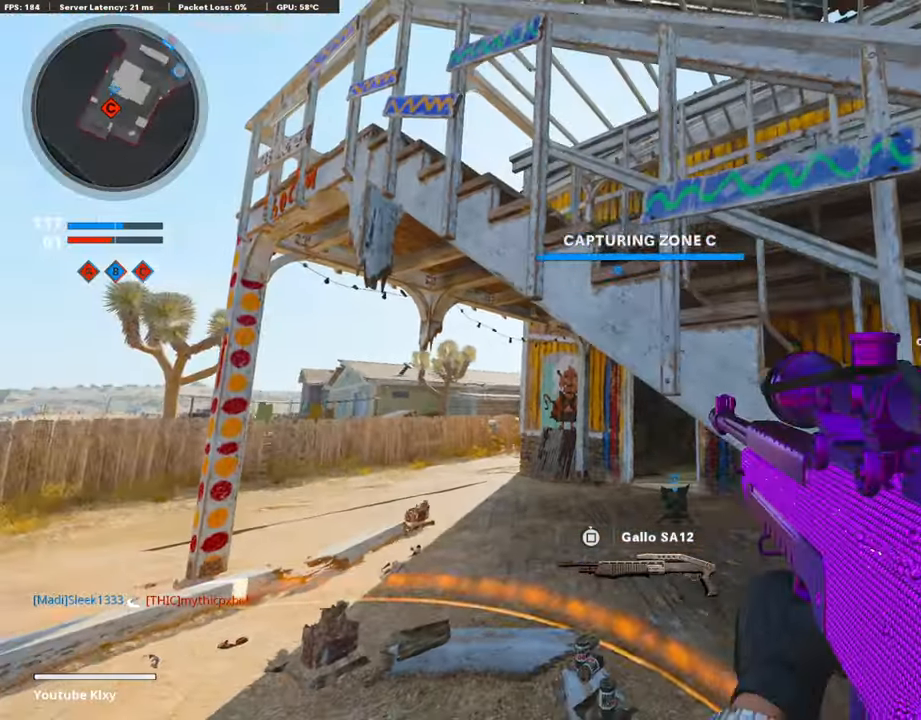
{"buttons": ["L3"], "left_stick": "up-left", "right_stick": "down-right", "events": [[84, "TRIANGLE", "down"], [117, "L3", "down"], [134, "TRIANGLE", "up"], [402, "right_stick", "down-right"]]}
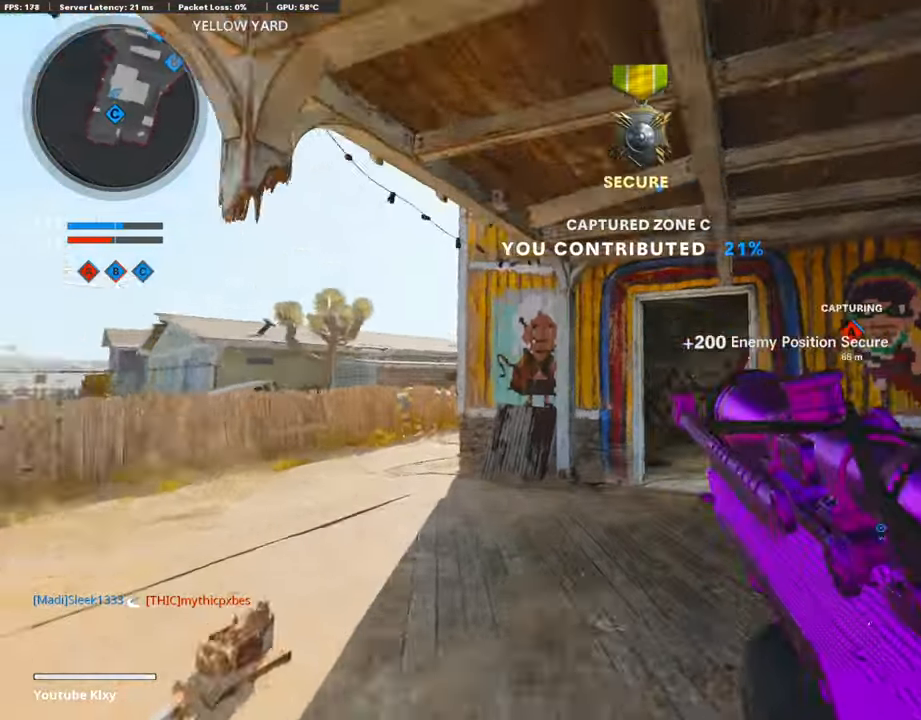
{"buttons": [], "left_stick": "up", "right_stick": "right", "events": [[84, "R3", "down"], [84, "right_stick", "center"], [185, "left_stick", "up"], [201, "L3", "up"], [201, "R3", "up"], [201, "right_stick", "right"], [302, "L3", "down"], [302, "R3", "down"], [302, "right_stick", "center"], [402, "L3", "up"], [402, "R3", "up"], [402, "right_stick", "right"]]}
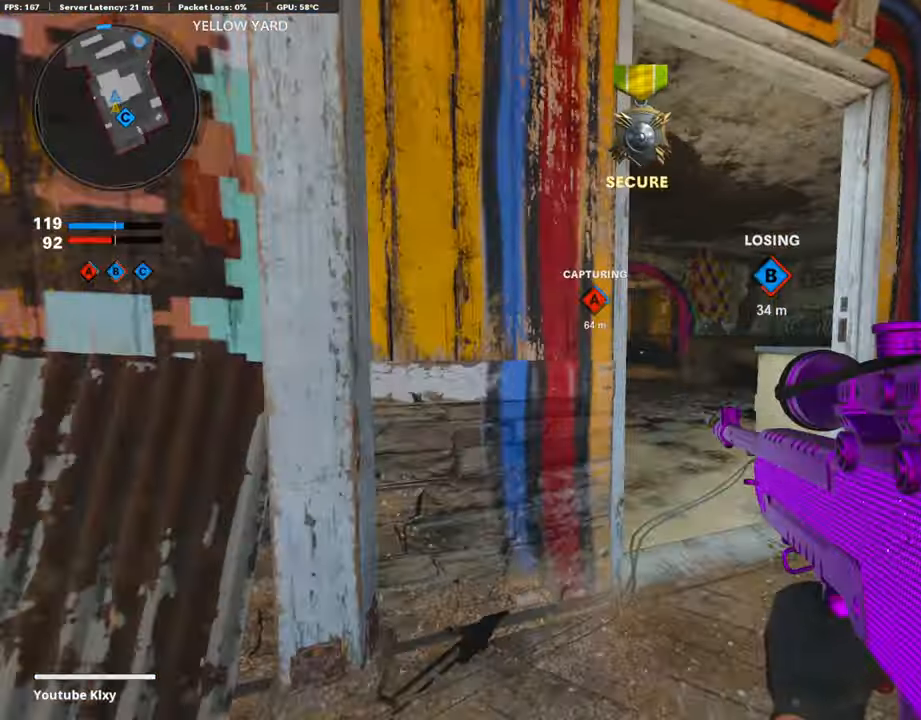
{"buttons": ["L3"], "left_stick": "up-left", "right_stick": "center", "events": [[151, "right_stick", "center"], [235, "right_stick", "left"], [318, "L3", "down"], [318, "left_stick", "up-left"], [369, "right_stick", "center"]]}
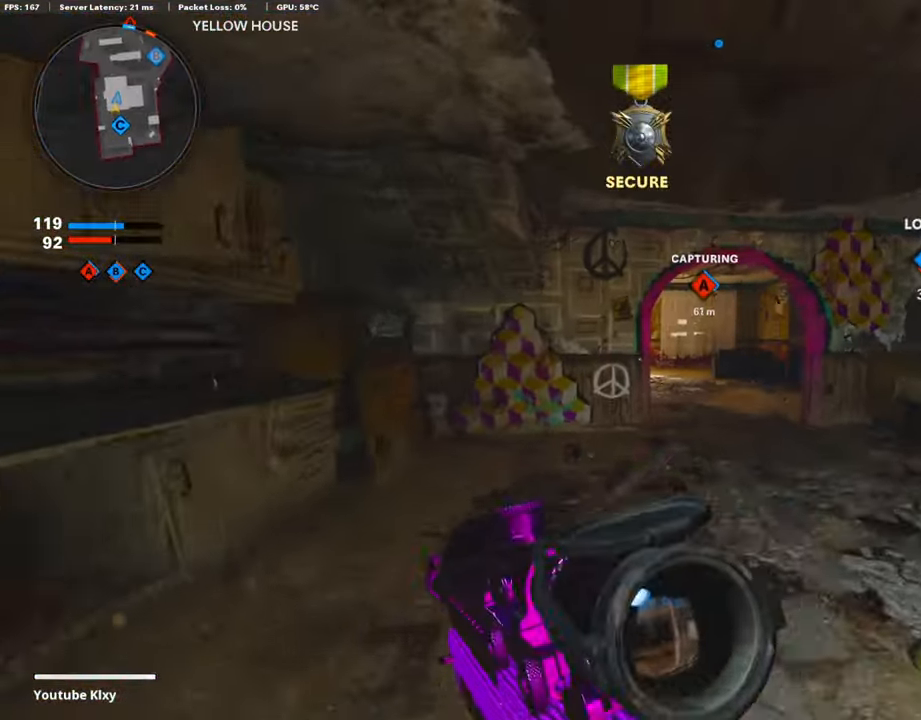
{"buttons": [], "left_stick": "up-left", "right_stick": "right", "events": [[100, "SQUARE", "down"], [201, "SQUARE", "up"], [351, "right_stick", "right"], [418, "L3", "up"]]}
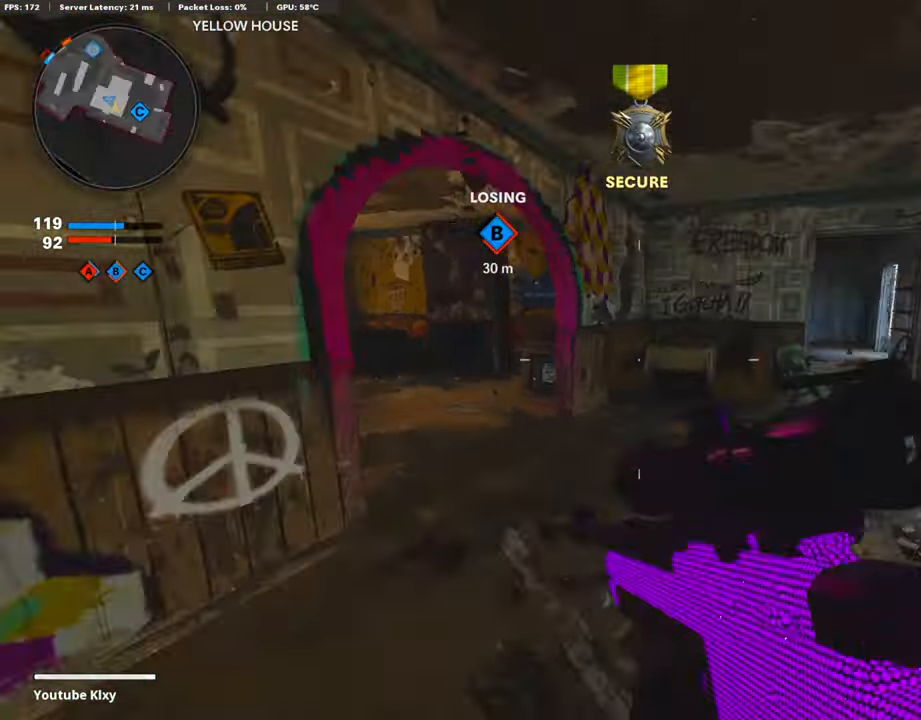
{"buttons": [], "left_stick": "left", "right_stick": "left", "events": [[17, "left_stick", "down-left"], [84, "L1", "down"], [84, "right_stick", "center"], [184, "left_stick", "right"], [402, "left_stick", "left"], [436, "L1", "up"], [486, "right_stick", "left"]]}
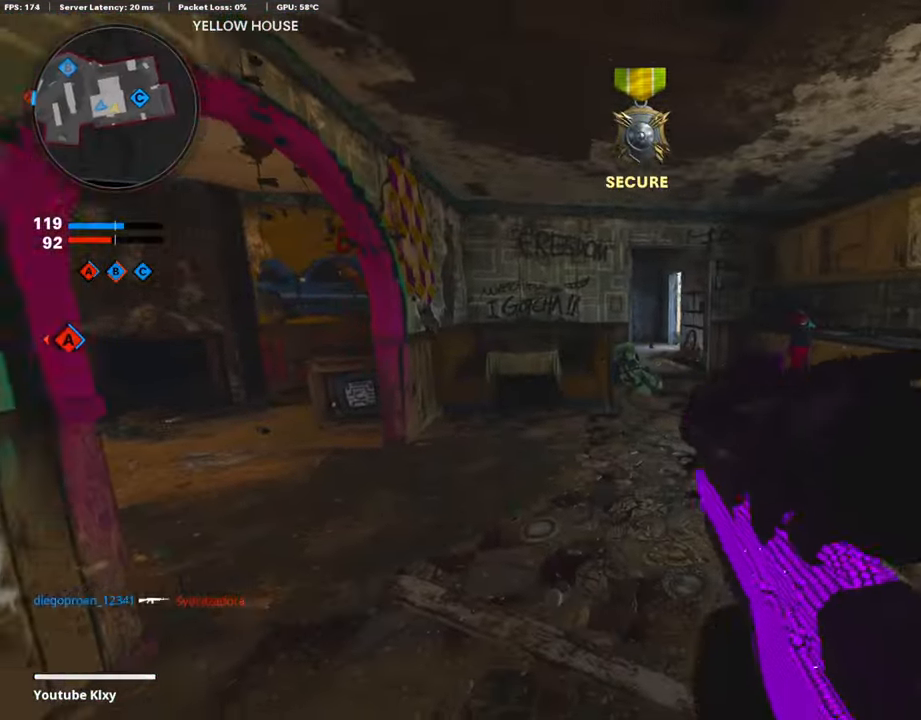
{"buttons": [], "left_stick": "up", "right_stick": "center", "events": [[84, "left_stick", "up-left"], [151, "L3", "down"], [235, "left_stick", "up"], [419, "L3", "up"], [469, "right_stick", "center"]]}
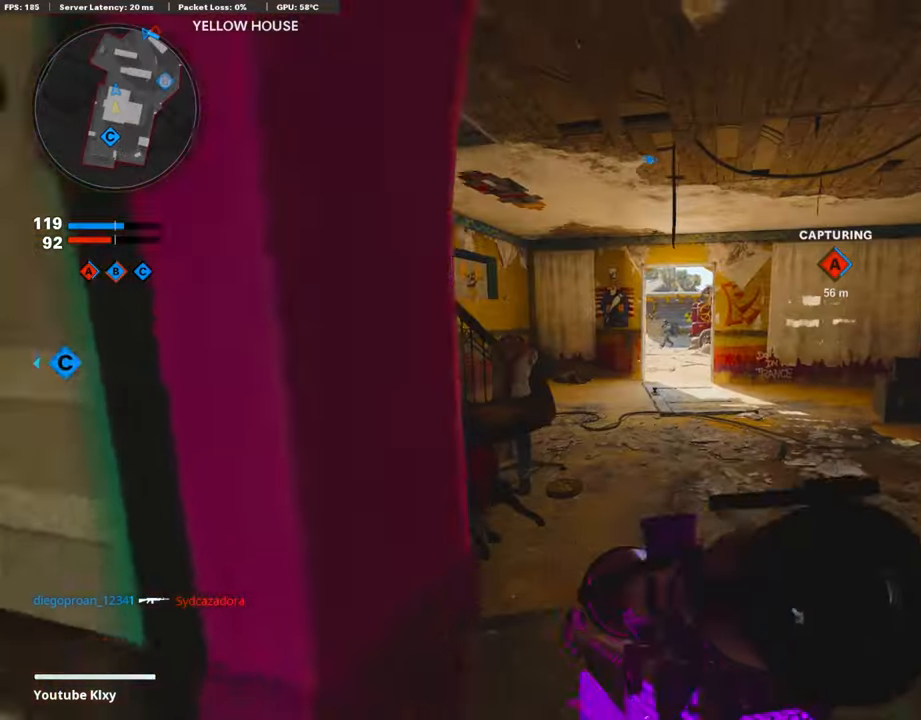
{"buttons": ["L3"], "left_stick": "up-left", "right_stick": "center", "events": [[84, "right_stick", "left"], [117, "L3", "down"], [167, "left_stick", "up-left"], [201, "right_stick", "center"]]}
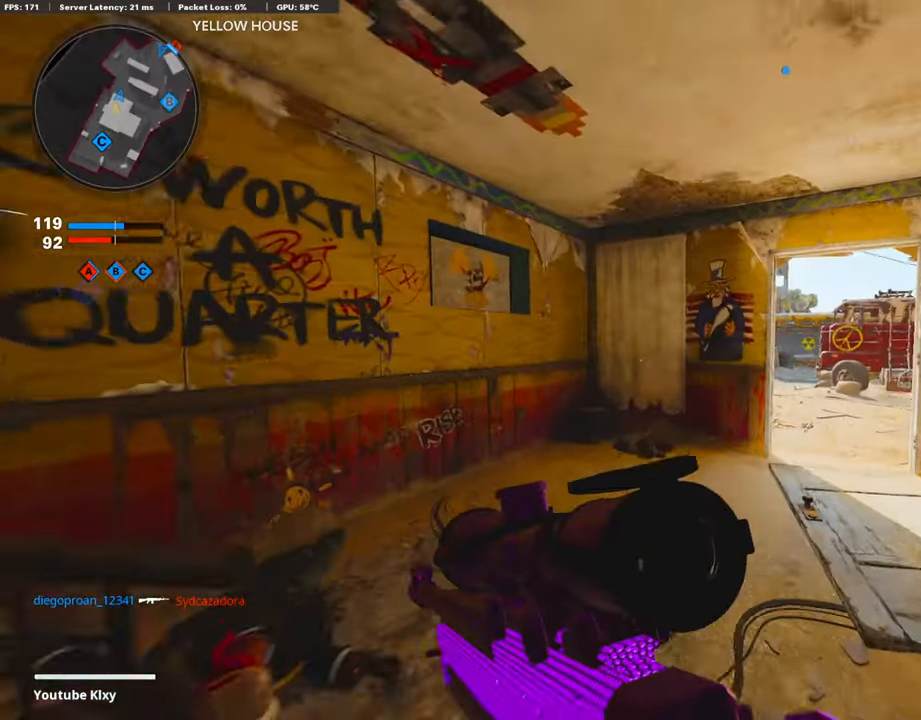
{"buttons": [], "left_stick": "down", "right_stick": "center", "events": [[185, "right_stick", "right"], [218, "L3", "up"], [285, "left_stick", "down-left"], [419, "right_stick", "center"], [453, "left_stick", "down"]]}
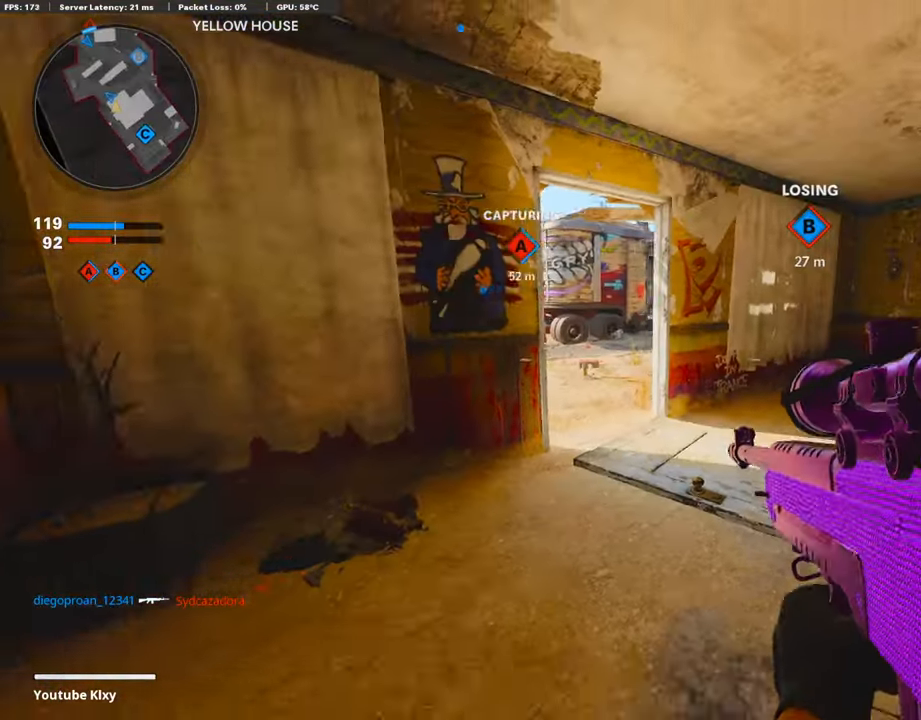
{"buttons": ["L1"], "left_stick": "down", "right_stick": "center", "events": [[117, "L1", "down"]]}
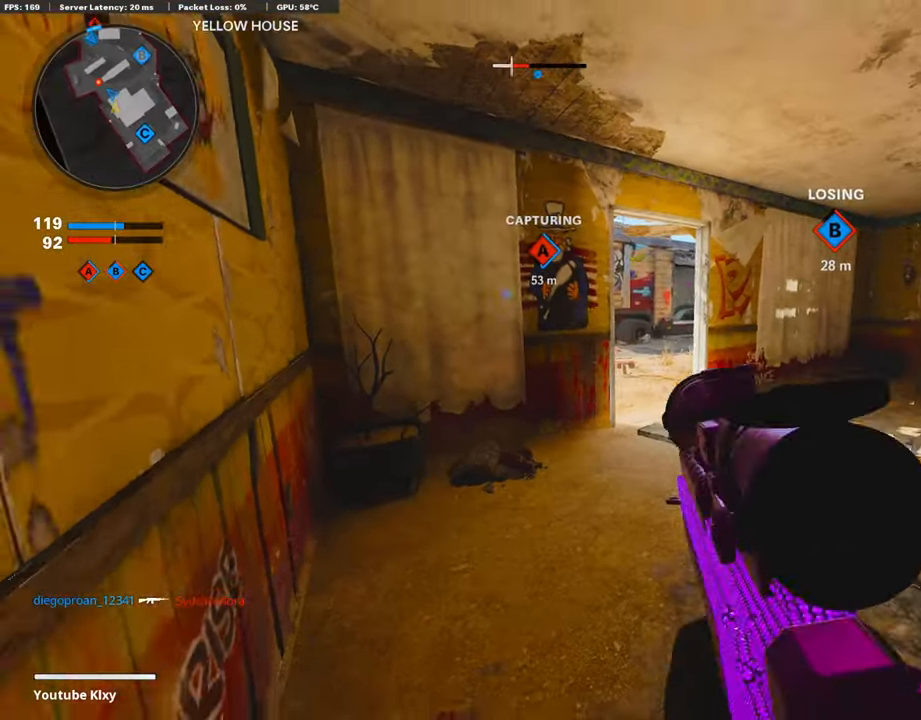
{"buttons": ["L1"], "left_stick": "down", "right_stick": "down-left", "events": [[83, "right_stick", "up"], [201, "right_stick", "up-left"], [351, "right_stick", "left"], [485, "right_stick", "down-left"]]}
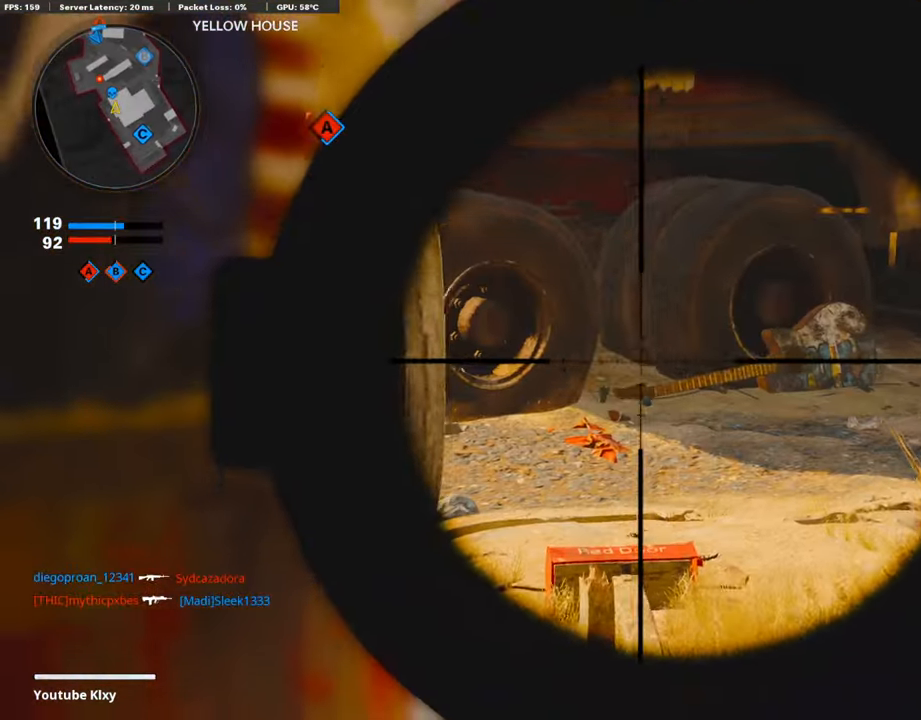
{"buttons": ["L1"], "left_stick": "down", "right_stick": "down-left", "events": []}
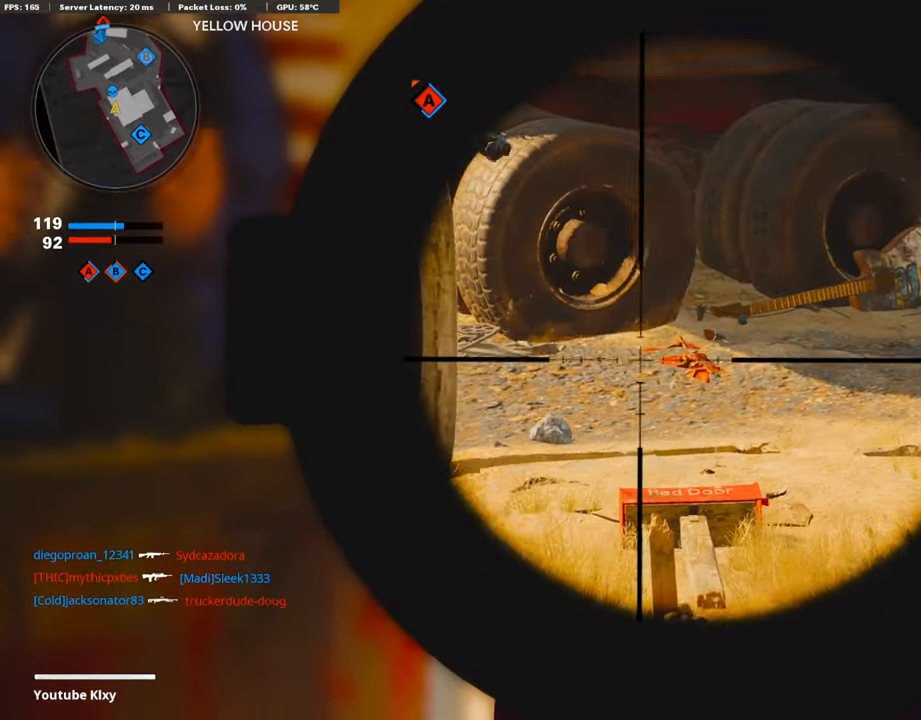
{"buttons": ["L1"], "left_stick": "down", "right_stick": "down-left", "events": []}
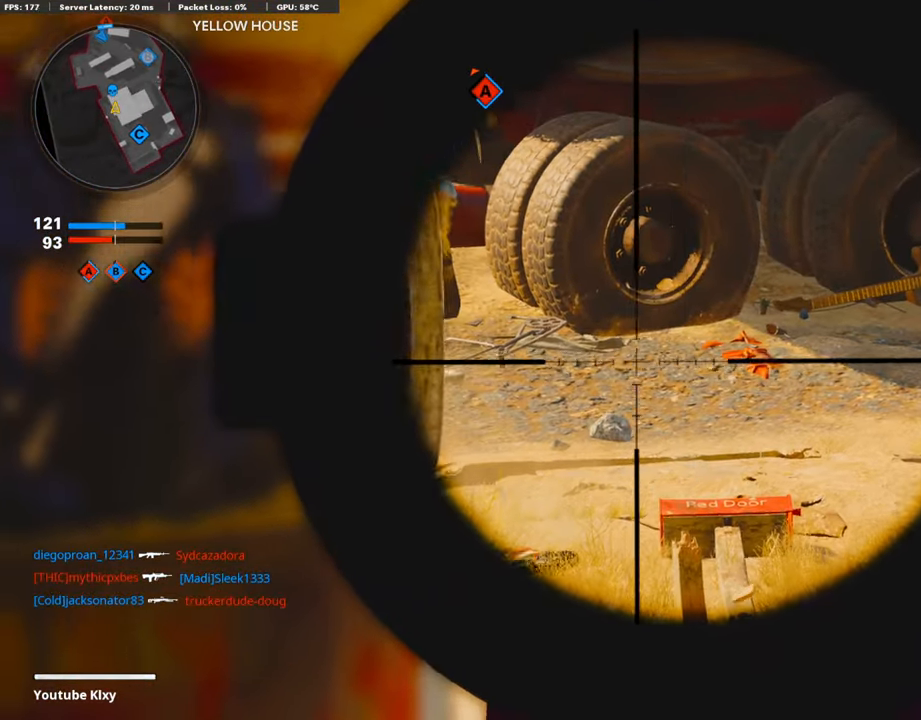
{"buttons": ["L1"], "left_stick": "down", "right_stick": "down-left", "events": []}
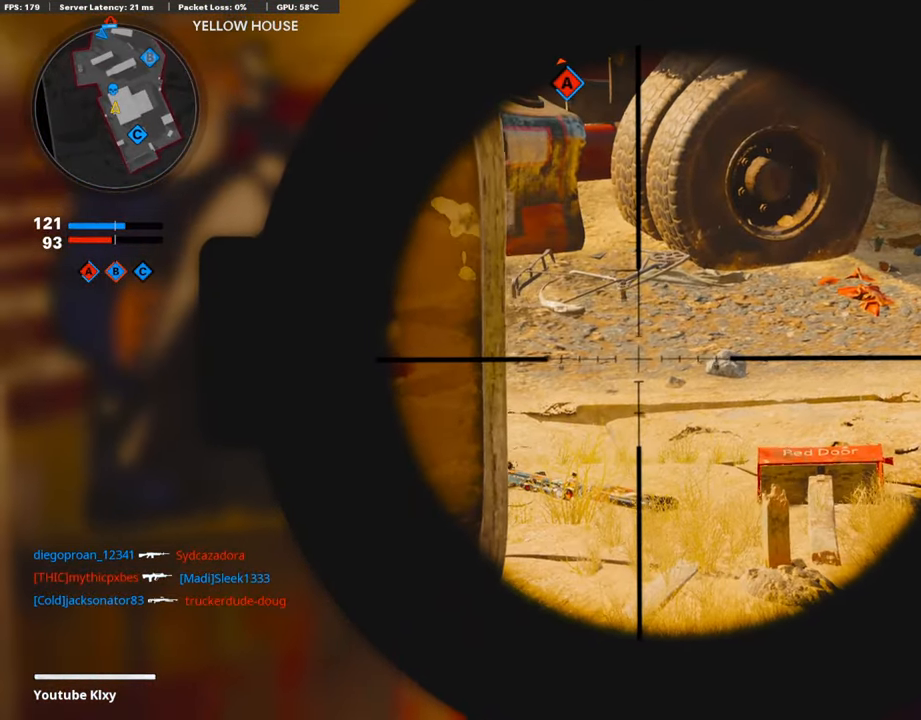
{"buttons": ["L1"], "left_stick": "down", "right_stick": "down", "events": [[503, "right_stick", "down"]]}
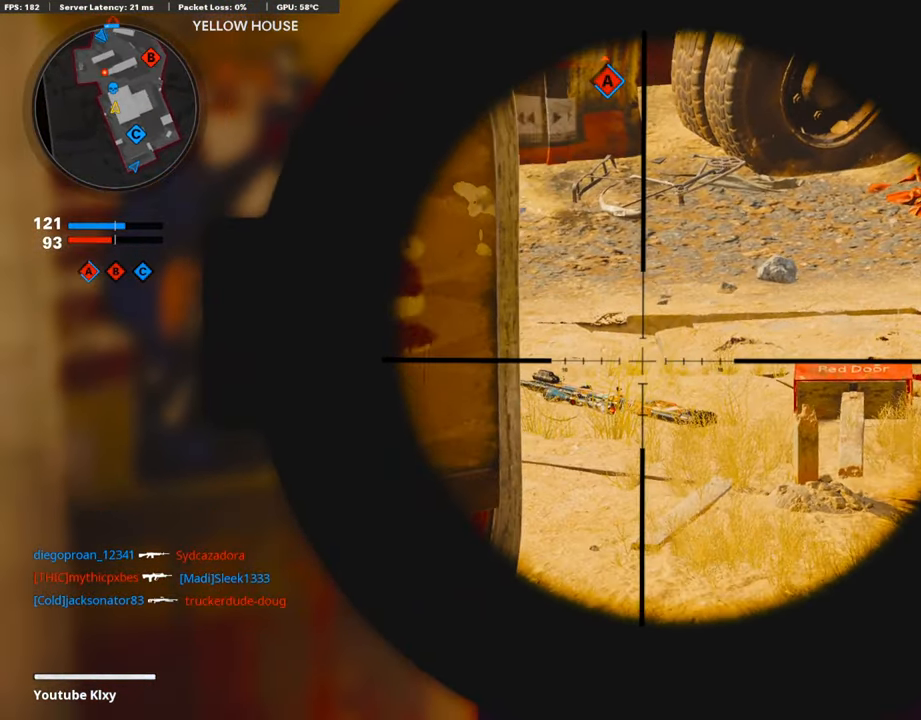
{"buttons": [], "left_stick": "down", "right_stick": "center", "events": [[184, "right_stick", "center"], [251, "L1", "up"], [301, "TRIANGLE", "down"], [385, "TRIANGLE", "up"]]}
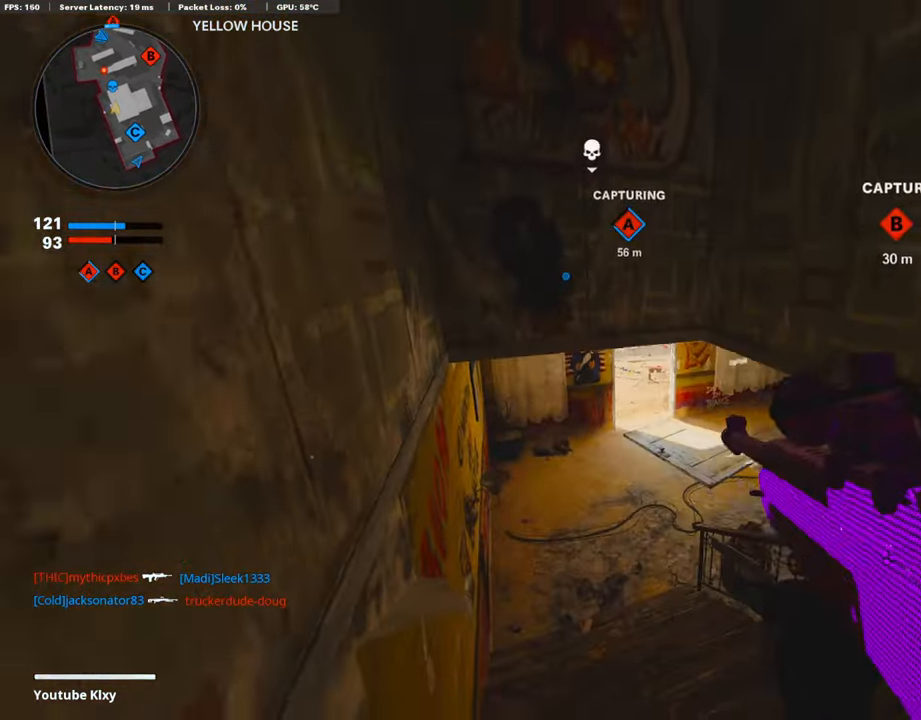
{"buttons": ["L3"], "left_stick": "up-right", "right_stick": "right", "events": [[218, "left_stick", "down-right"], [269, "right_stick", "right"], [436, "left_stick", "up-right"], [486, "L3", "down"]]}
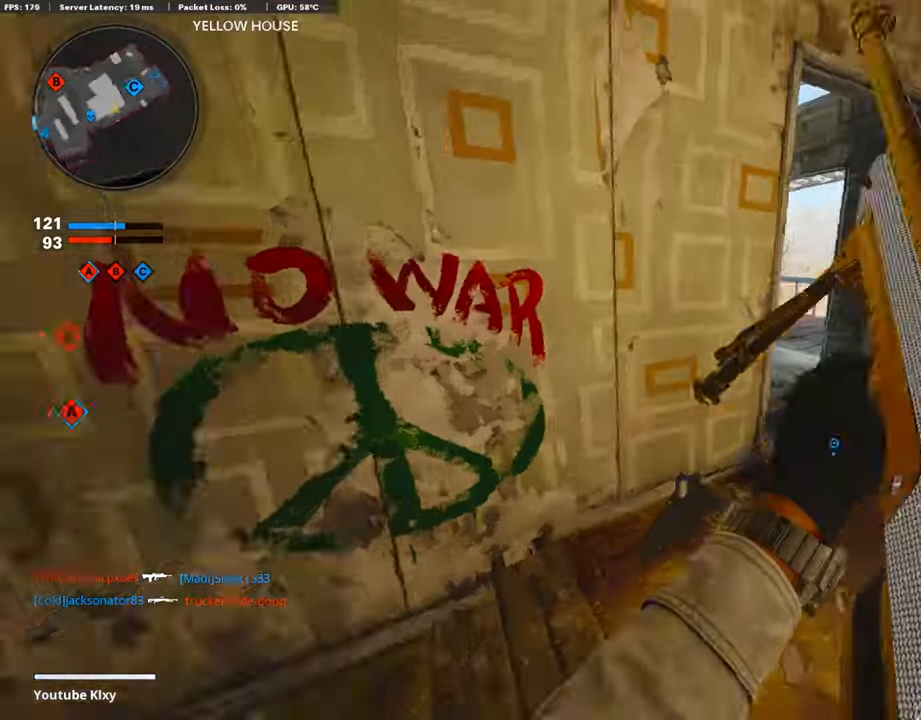
{"buttons": [], "left_stick": "down-right", "right_stick": "center", "events": [[34, "left_stick", "up"], [67, "right_stick", "center"], [184, "right_stick", "left"], [268, "L3", "up"], [268, "left_stick", "up-right"], [419, "left_stick", "down-right"], [469, "right_stick", "center"]]}
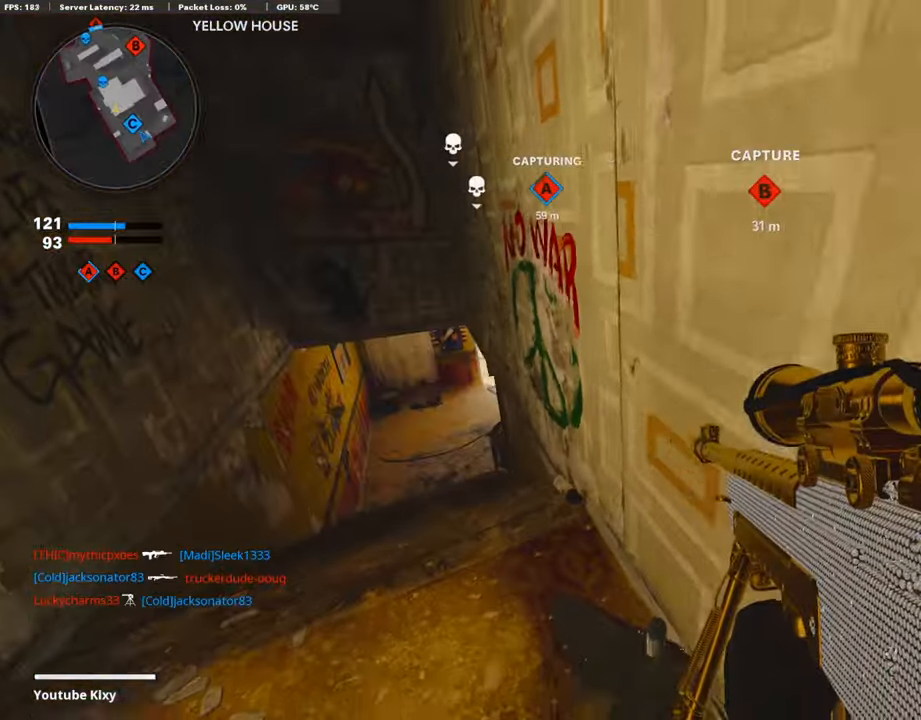
{"buttons": [], "left_stick": "up", "right_stick": "up-left", "events": [[234, "left_stick", "up-right"], [351, "left_stick", "up"], [418, "right_stick", "up-left"]]}
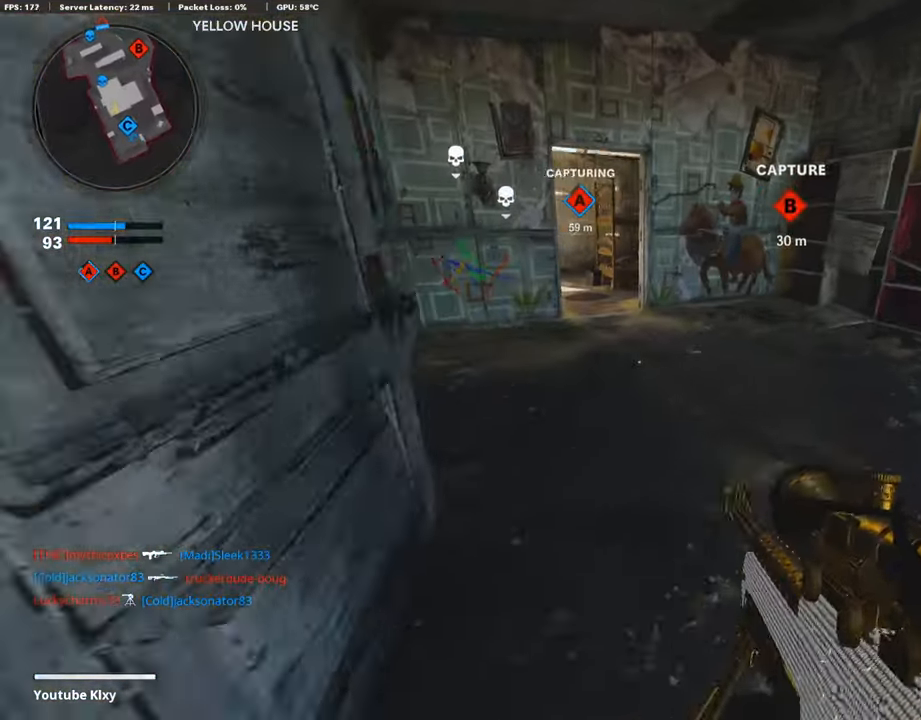
{"buttons": ["R3"], "left_stick": "up", "right_stick": "center", "events": [[402, "R3", "down"], [419, "right_stick", "center"]]}
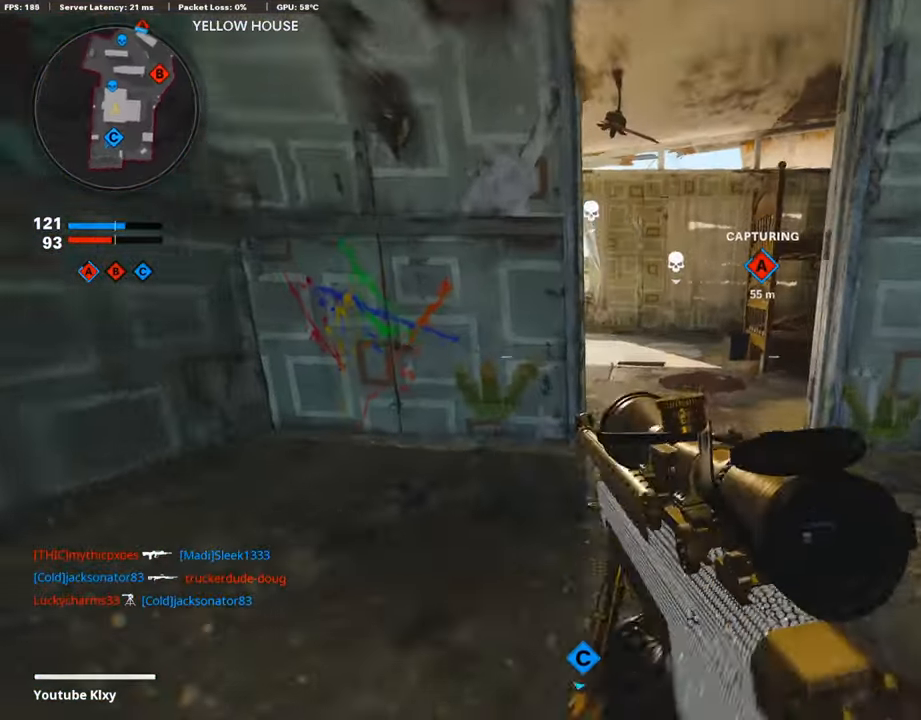
{"buttons": ["L3"], "left_stick": "up-left", "right_stick": "center", "events": [[34, "R3", "up"], [34, "right_stick", "left"], [134, "left_stick", "up-left"], [201, "L3", "down"], [201, "R3", "down"], [235, "right_stick", "center"], [285, "L3", "up"], [318, "R3", "up"], [469, "L3", "down"]]}
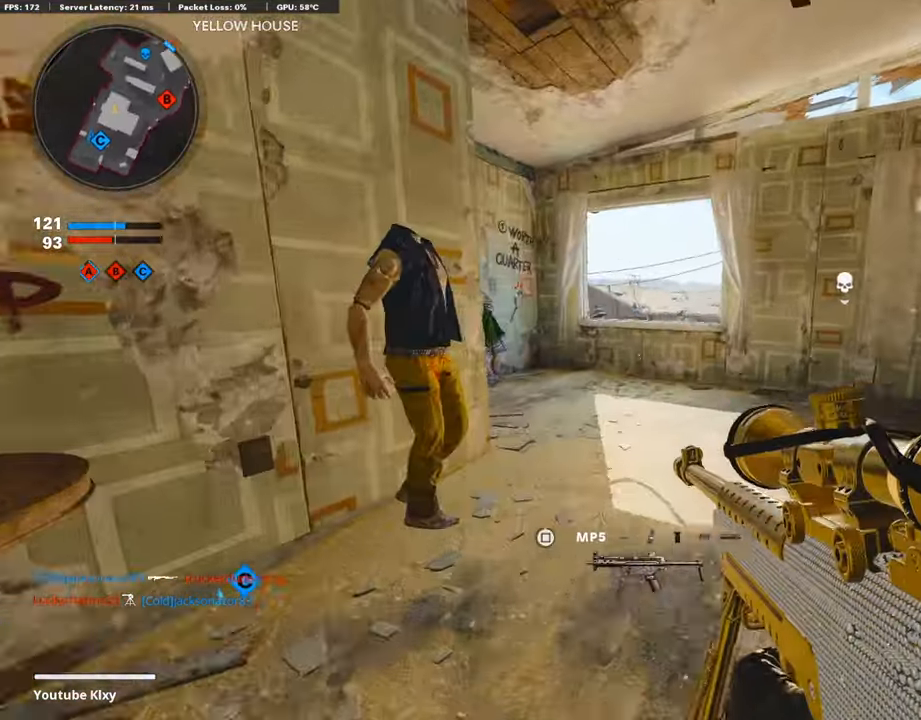
{"buttons": ["L3"], "left_stick": "up", "right_stick": "center", "events": [[134, "right_stick", "right"], [234, "left_stick", "up"], [284, "right_stick", "center"]]}
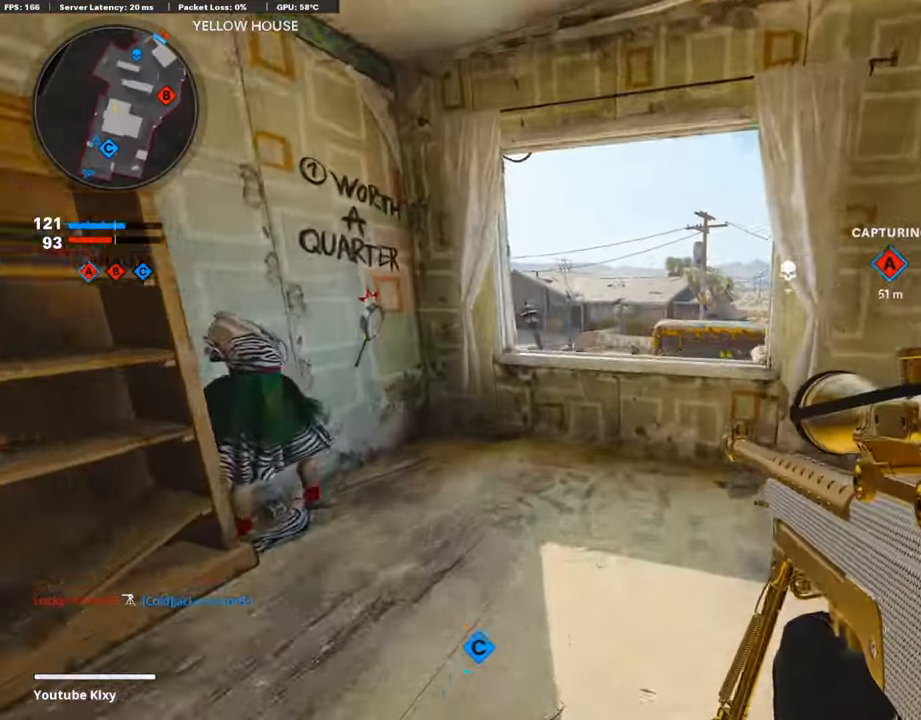
{"buttons": ["L1"], "left_stick": "up", "right_stick": "center", "events": [[101, "left_stick", "up-left"], [168, "L3", "up"], [285, "L1", "down"], [352, "left_stick", "right"], [436, "left_stick", "up"]]}
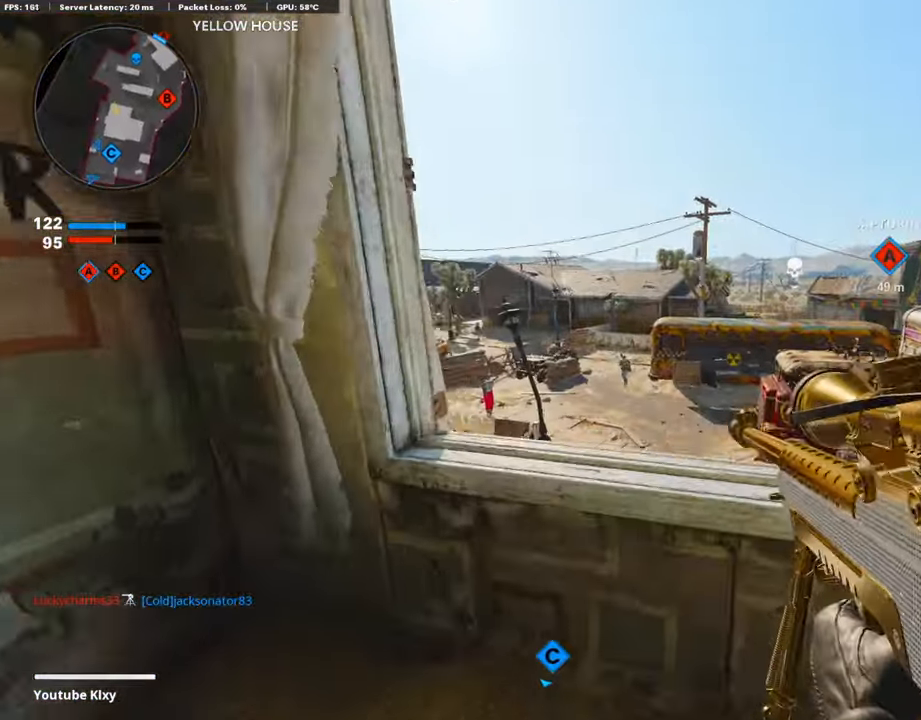
{"buttons": ["L1"], "left_stick": "right", "right_stick": "down", "events": [[33, "left_stick", "left"], [285, "right_stick", "down"], [318, "left_stick", "center"], [402, "left_stick", "right"]]}
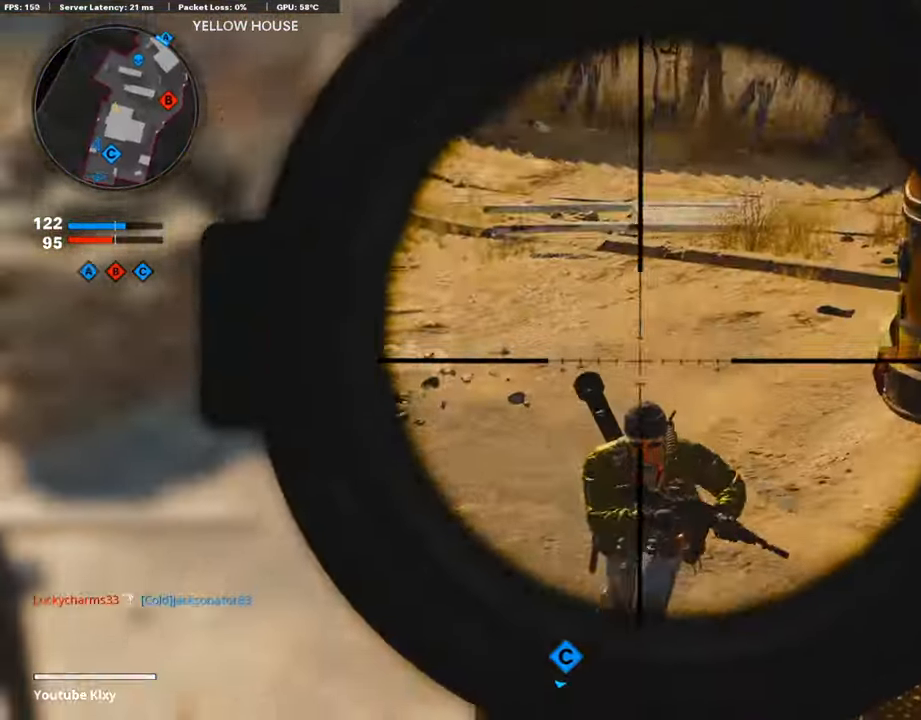
{"buttons": [], "left_stick": "down-left", "right_stick": "up-right", "events": [[17, "left_stick", "center"], [151, "R1", "down"], [168, "left_stick", "right"], [168, "right_stick", "down-right"], [201, "L1", "up"], [268, "R1", "up"], [302, "right_stick", "center"], [319, "left_stick", "down-right"], [369, "right_stick", "right"], [453, "right_stick", "up-right"], [486, "left_stick", "down-left"]]}
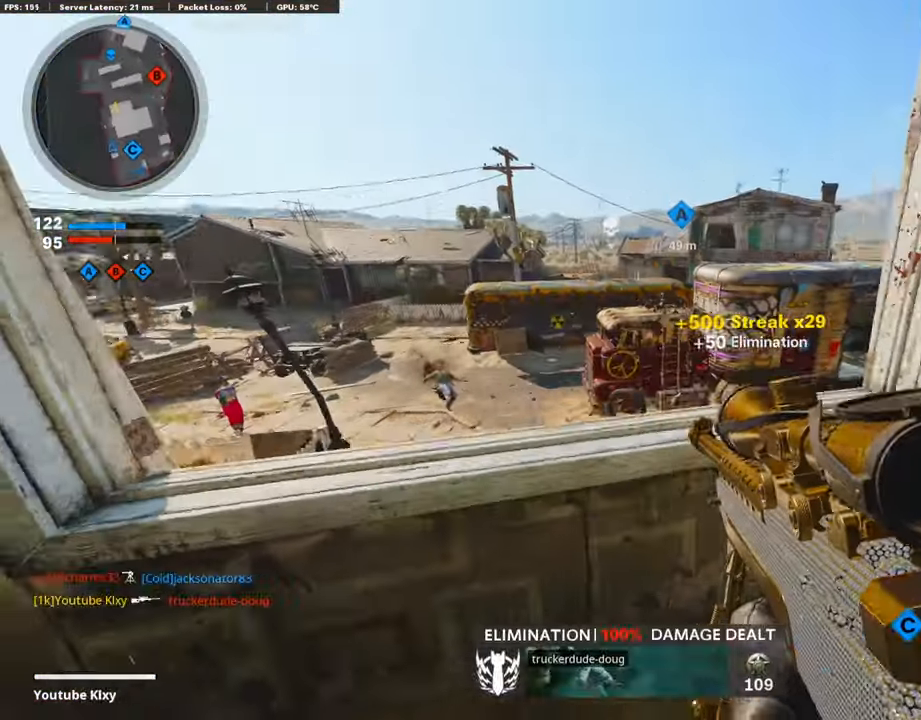
{"buttons": [], "left_stick": "left", "right_stick": "center", "events": [[151, "left_stick", "left"], [218, "right_stick", "right"], [385, "right_stick", "center"]]}
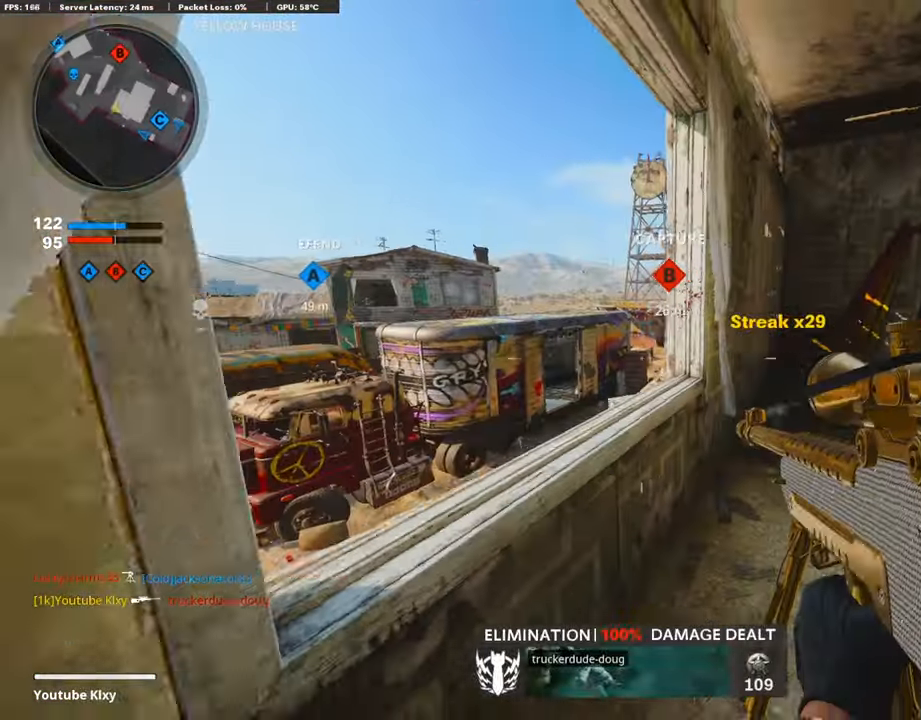
{"buttons": ["L1"], "left_stick": "right", "right_stick": "center", "events": [[117, "left_stick", "right"], [234, "right_stick", "up-left"], [334, "L1", "down"], [384, "R3", "down"], [384, "right_stick", "center"], [502, "R3", "up"]]}
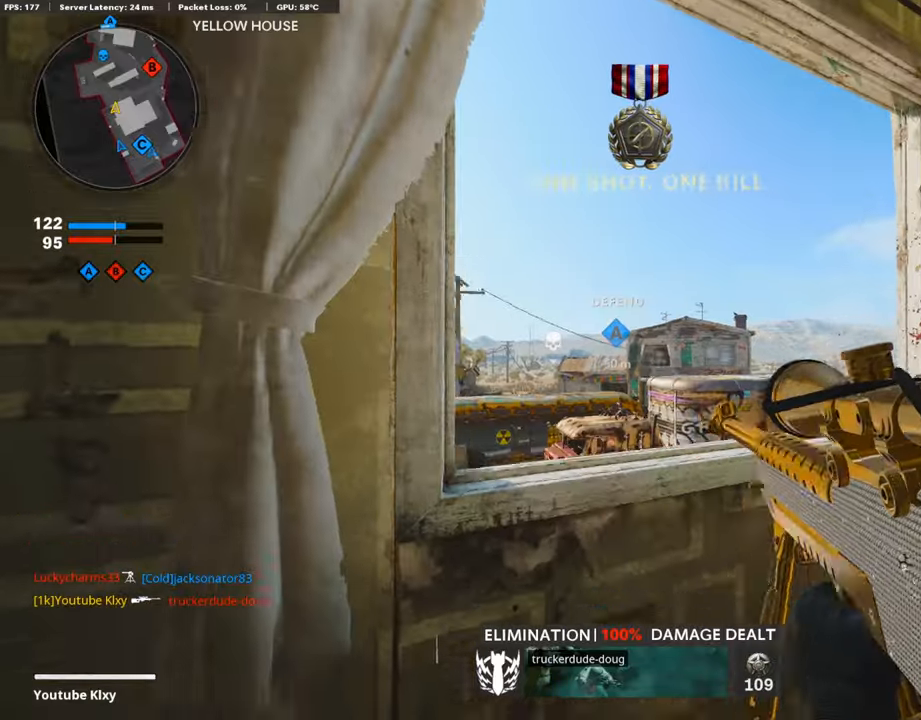
{"buttons": ["L1", "L3"], "left_stick": "center", "right_stick": "center", "events": [[33, "left_stick", "center"], [83, "left_stick", "left"], [134, "left_stick", "center"], [150, "right_stick", "down-right"], [251, "L3", "down"], [251, "right_stick", "center"], [351, "right_stick", "up-left"], [469, "right_stick", "center"]]}